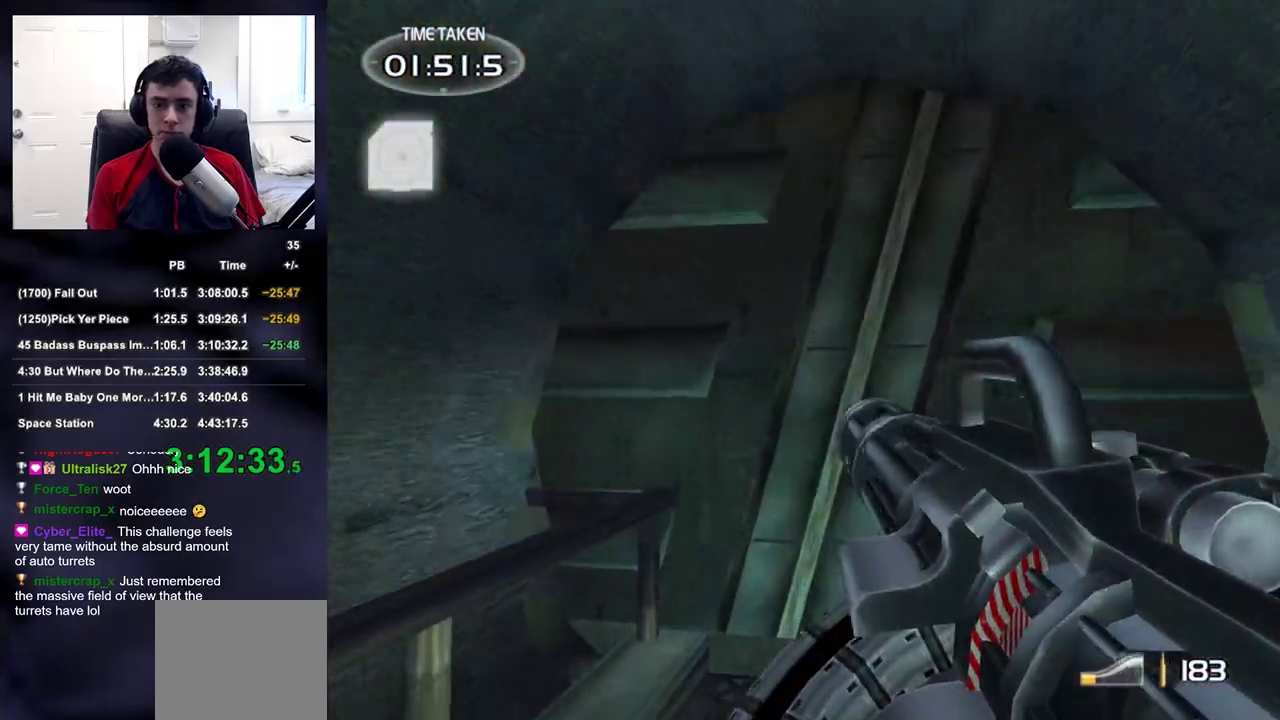
Gameplay with a controller (PlayStation layout); each line is a JSON object with the inputs held at the frame after it. "events" lists button and stick changes between this image and that frame as [ms after this image, input, new state], when the widget could be followed in between.
{"buttons": [], "left_stick": "up", "right_stick": "center", "events": [[400, "right_stick", "down-right"], [500, "right_stick", "center"]]}
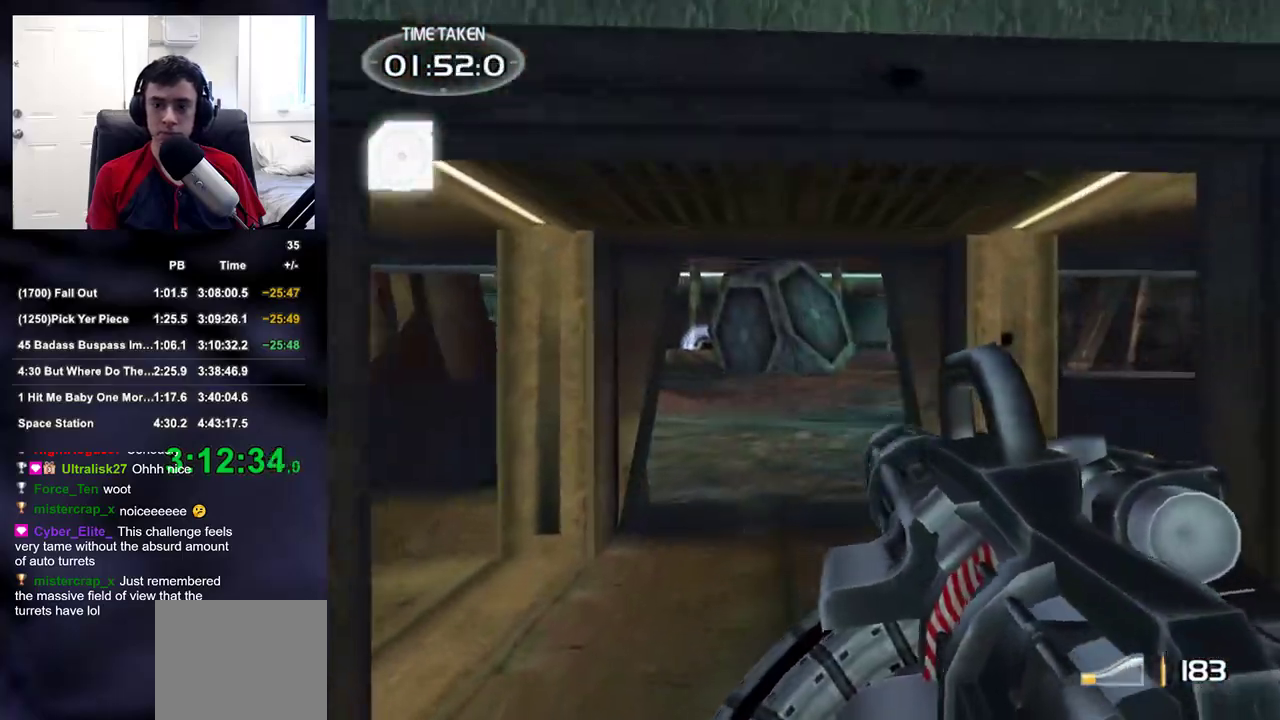
{"buttons": [], "left_stick": "up", "right_stick": "down-right", "events": [[167, "right_stick", "up-right"], [250, "right_stick", "center"], [267, "R2", "down"], [417, "R2", "up"], [450, "right_stick", "down-right"]]}
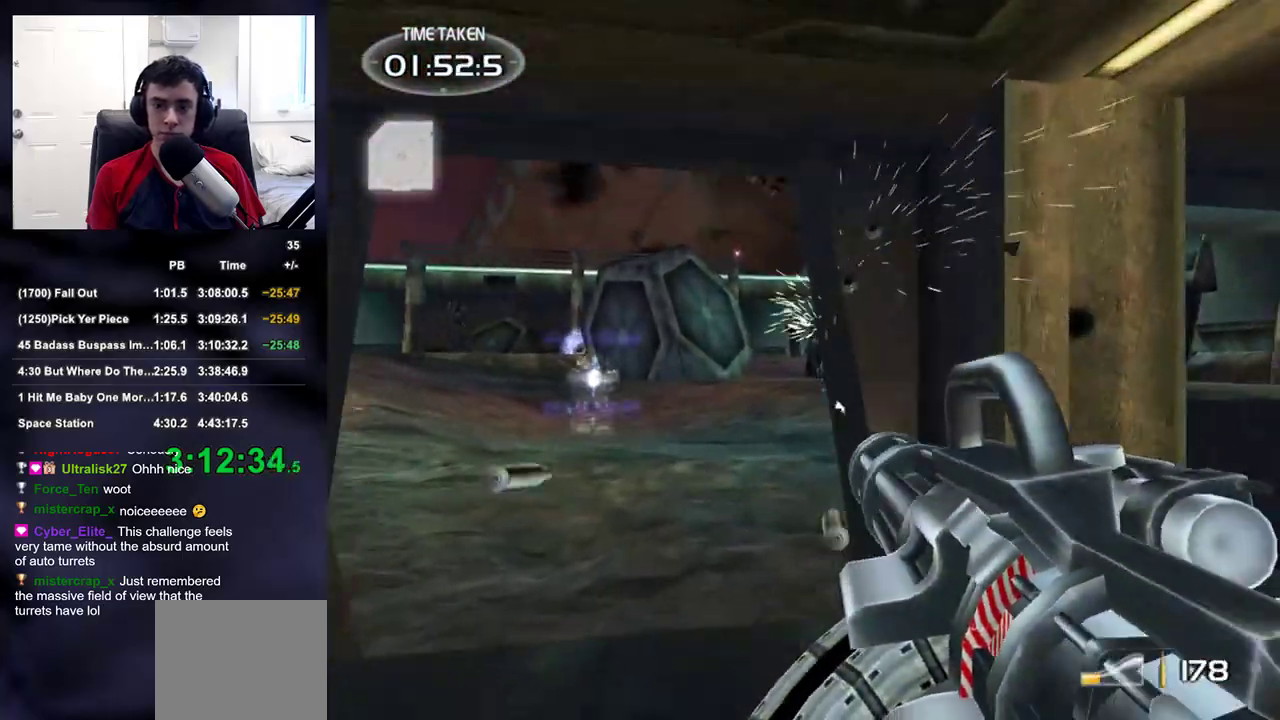
{"buttons": ["R2"], "left_stick": "up", "right_stick": "center", "events": [[33, "right_stick", "center"], [250, "right_stick", "up-left"], [400, "R2", "down"], [400, "right_stick", "center"]]}
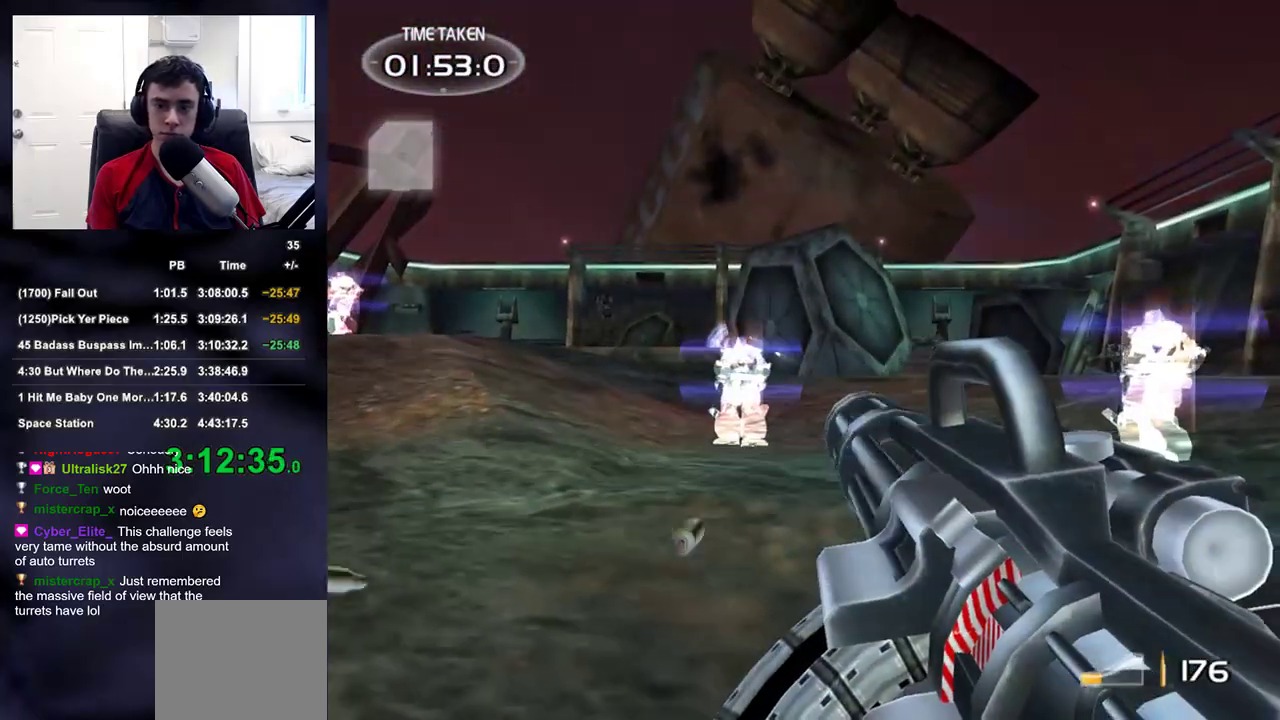
{"buttons": ["R2"], "left_stick": "up", "right_stick": "center", "events": [[83, "right_stick", "up"], [167, "right_stick", "center"]]}
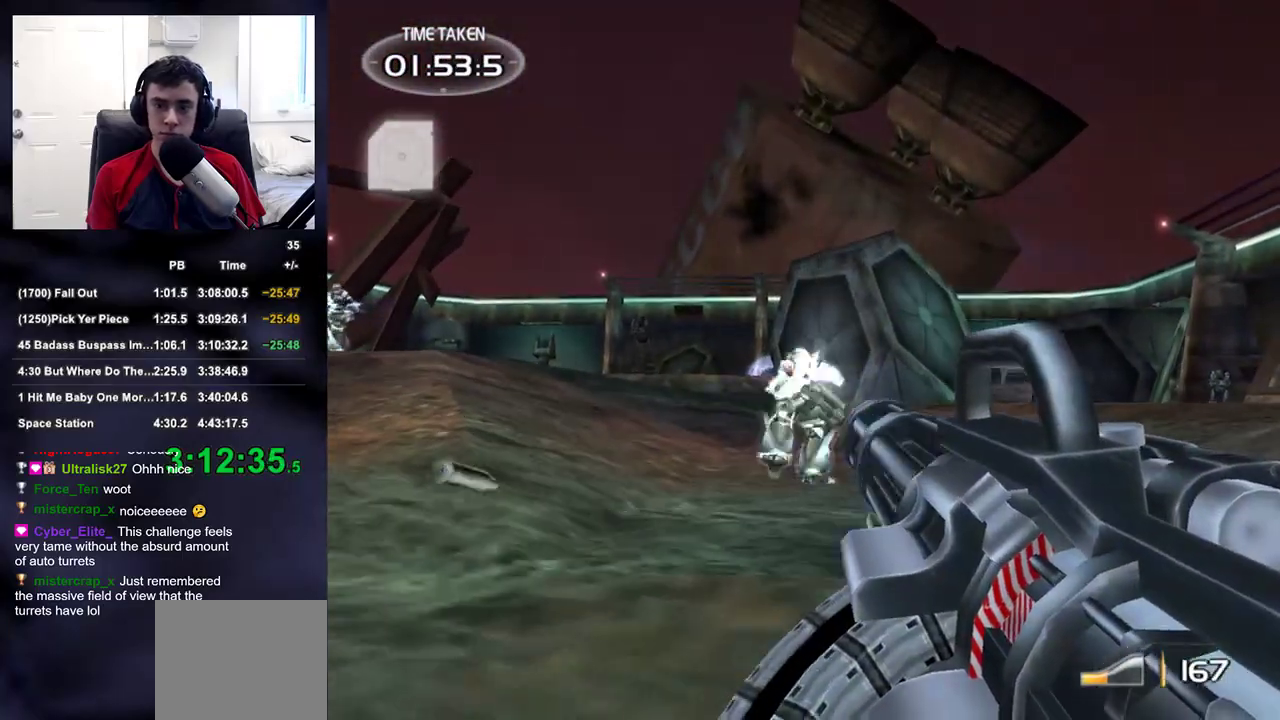
{"buttons": ["R2"], "left_stick": "up", "right_stick": "center", "events": [[317, "right_stick", "up-left"], [450, "right_stick", "center"]]}
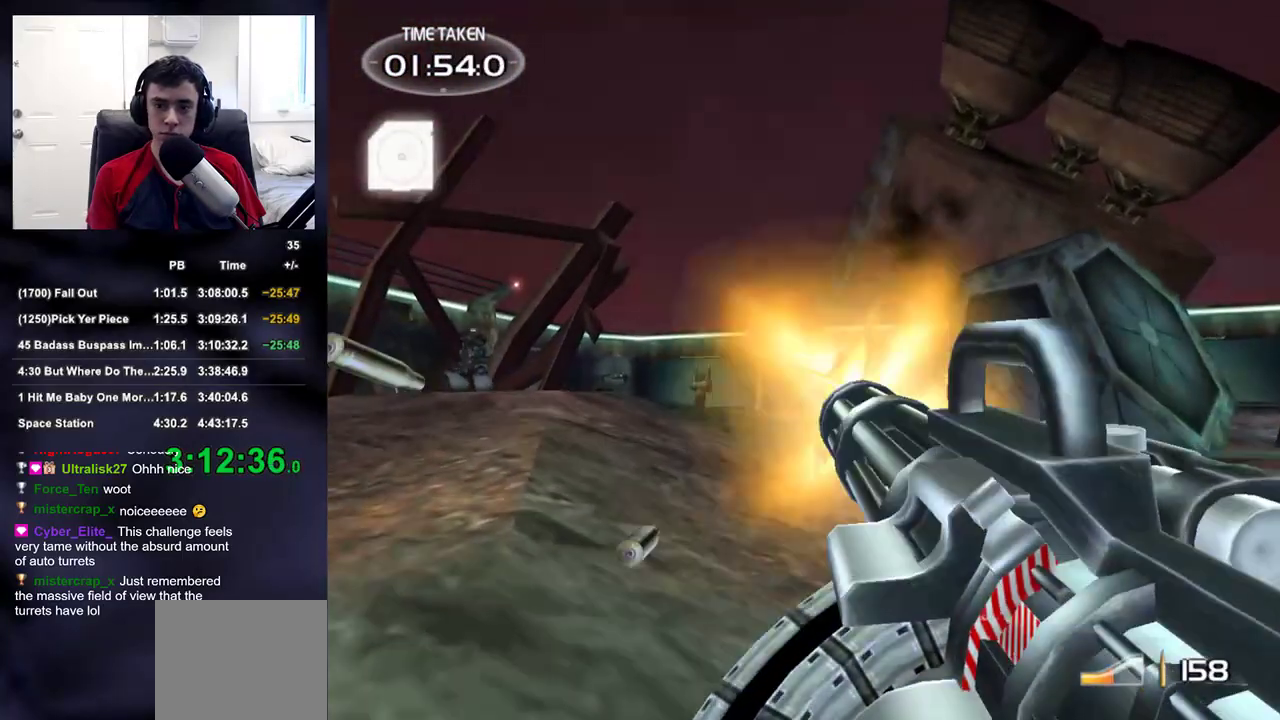
{"buttons": ["R2"], "left_stick": "up", "right_stick": "center", "events": [[183, "right_stick", "up"], [250, "right_stick", "center"]]}
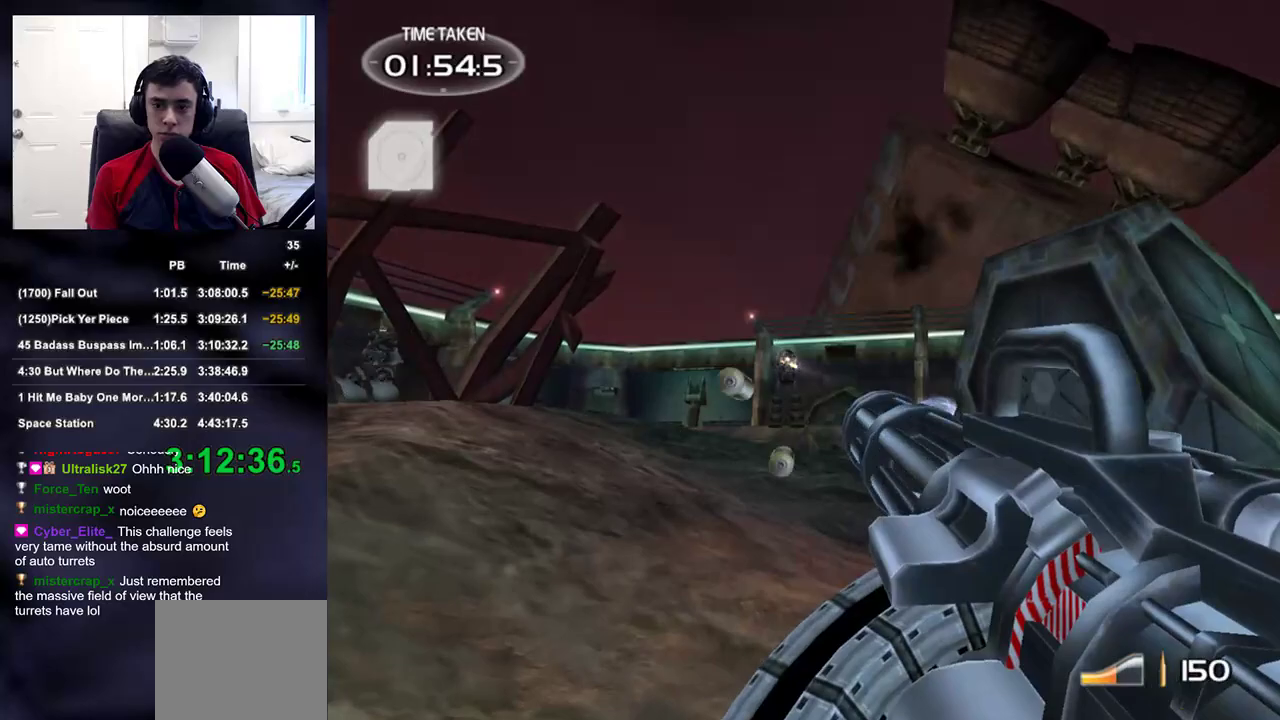
{"buttons": [], "left_stick": "up", "right_stick": "center", "events": [[183, "right_stick", "up-left"], [317, "right_stick", "center"], [433, "R2", "up"]]}
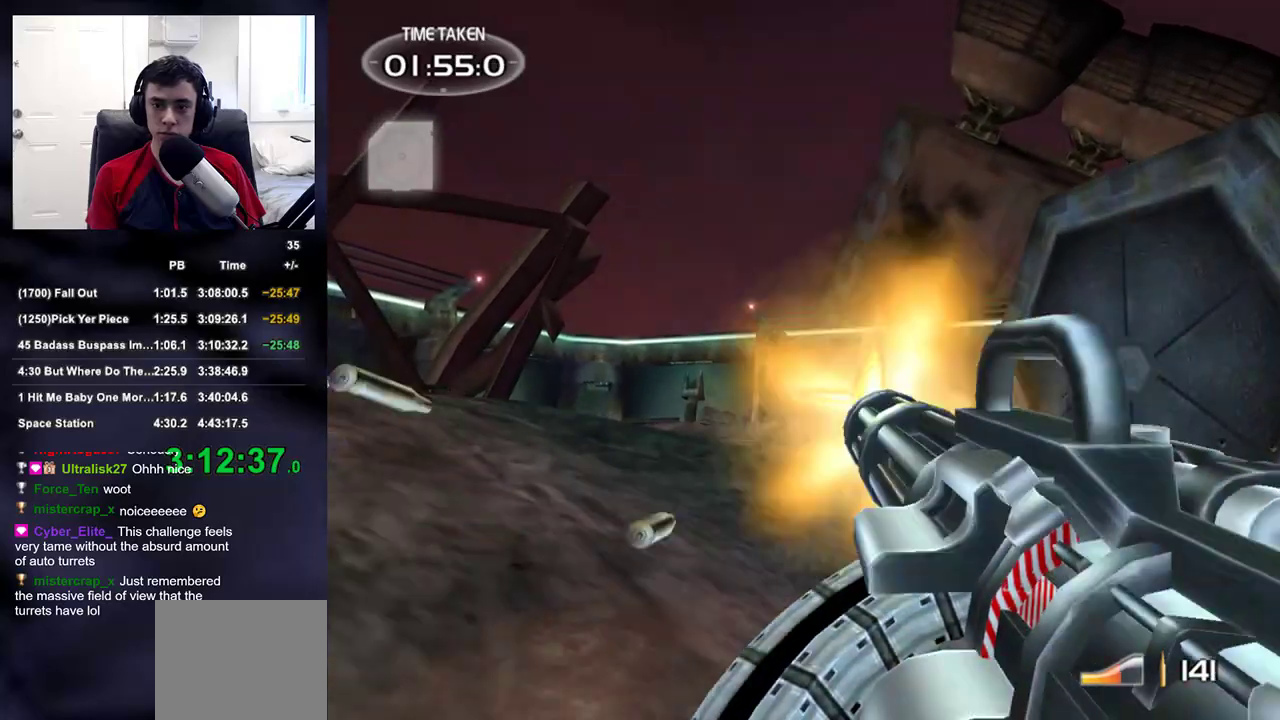
{"buttons": [], "left_stick": "up", "right_stick": "center", "events": [[117, "right_stick", "down-right"], [233, "right_stick", "center"]]}
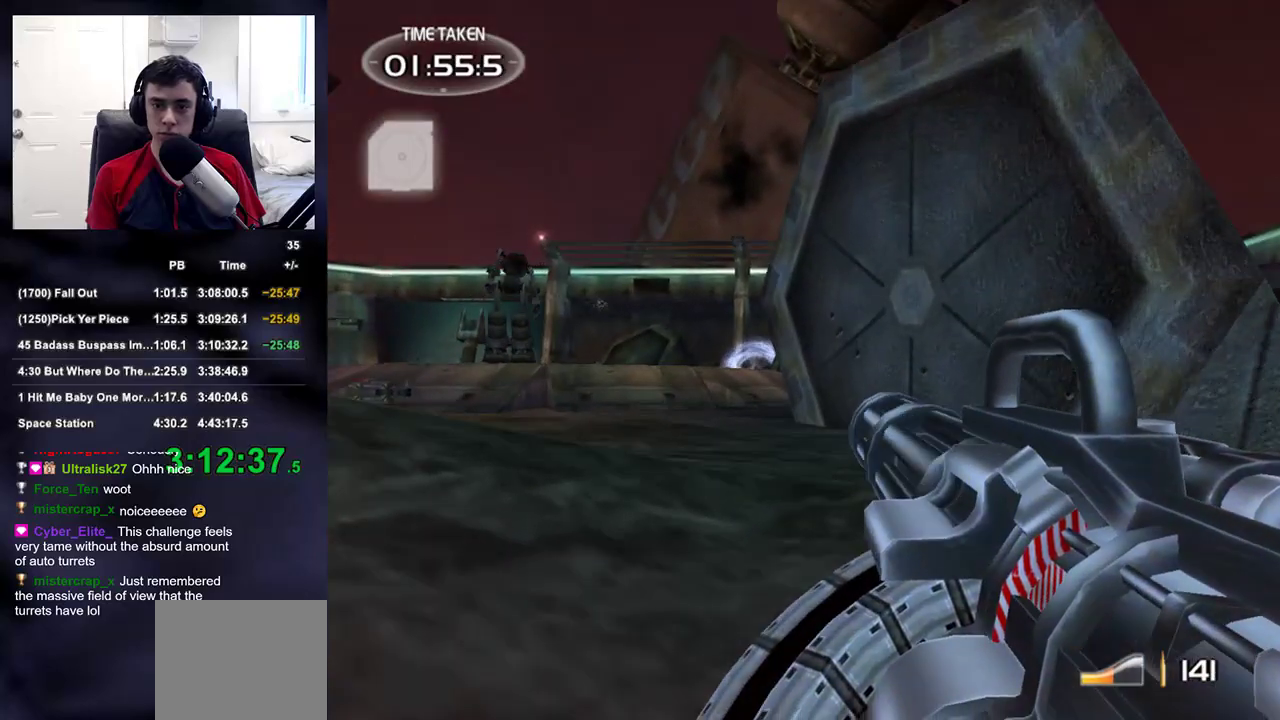
{"buttons": [], "left_stick": "up", "right_stick": "center", "events": []}
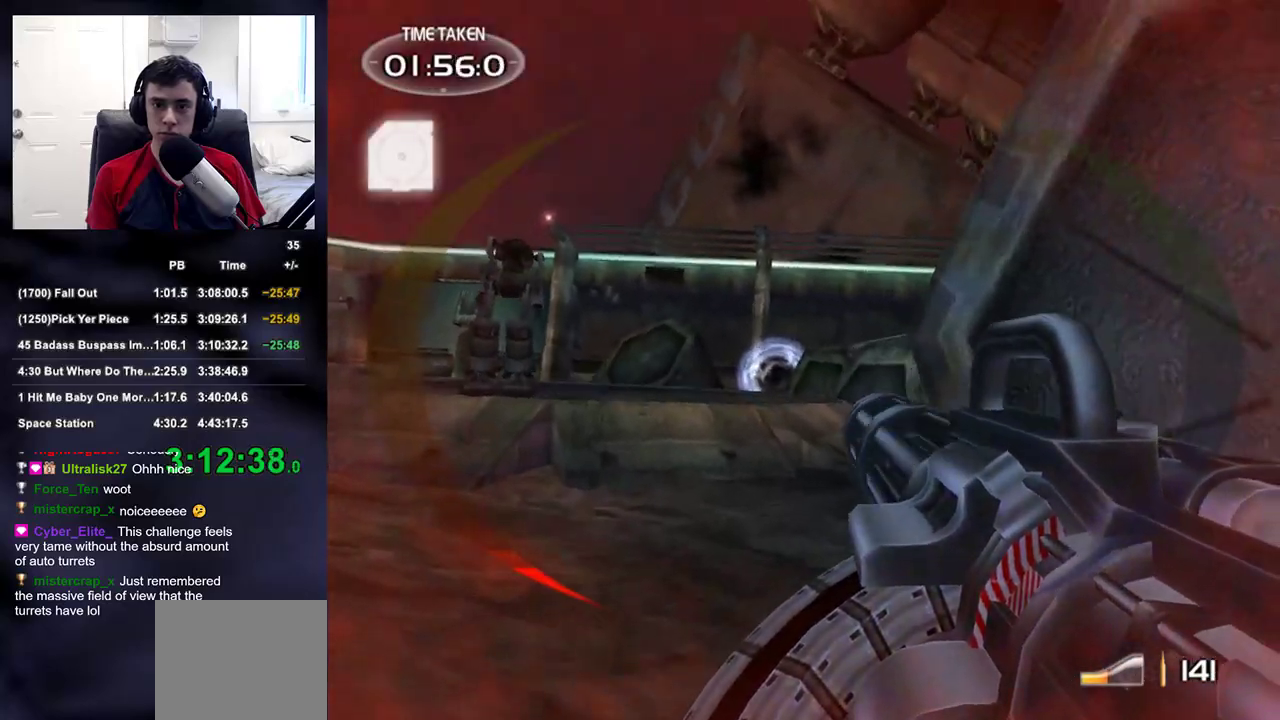
{"buttons": [], "left_stick": "up", "right_stick": "center", "events": [[17, "right_stick", "down"], [133, "right_stick", "center"], [267, "right_stick", "down-right"], [383, "right_stick", "center"]]}
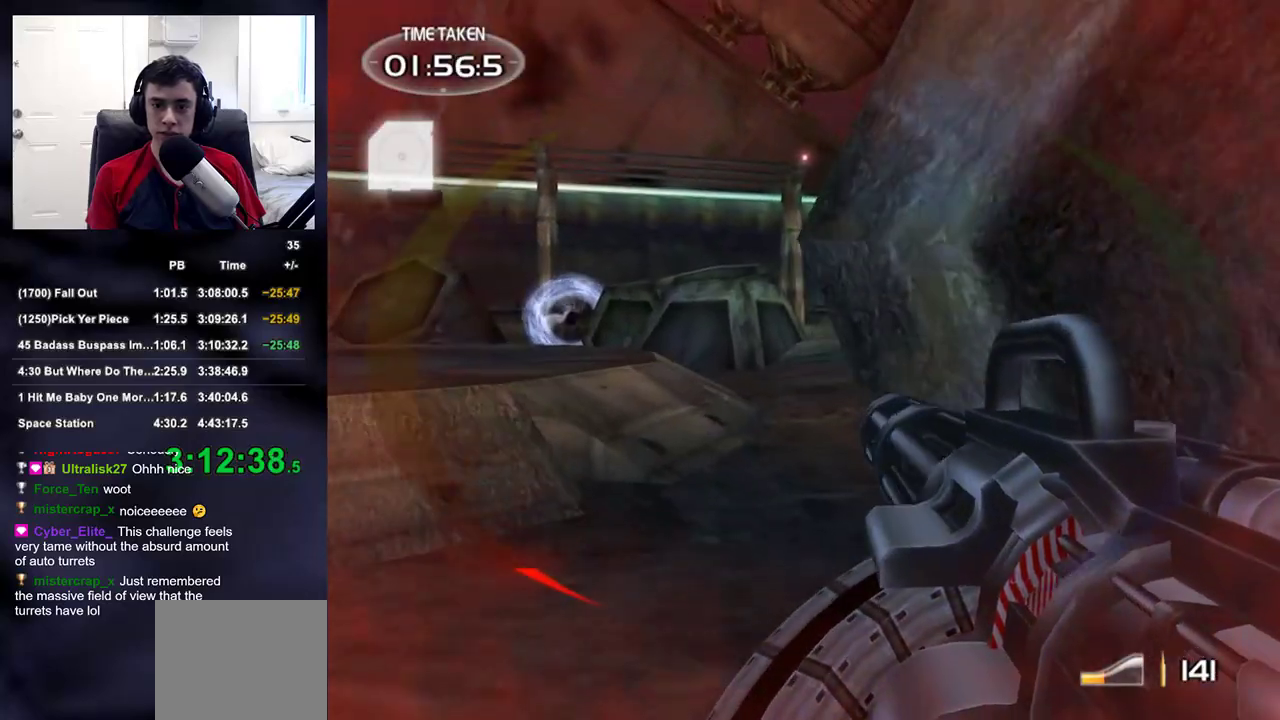
{"buttons": [], "left_stick": "up", "right_stick": "center", "events": [[183, "right_stick", "left"], [283, "right_stick", "center"]]}
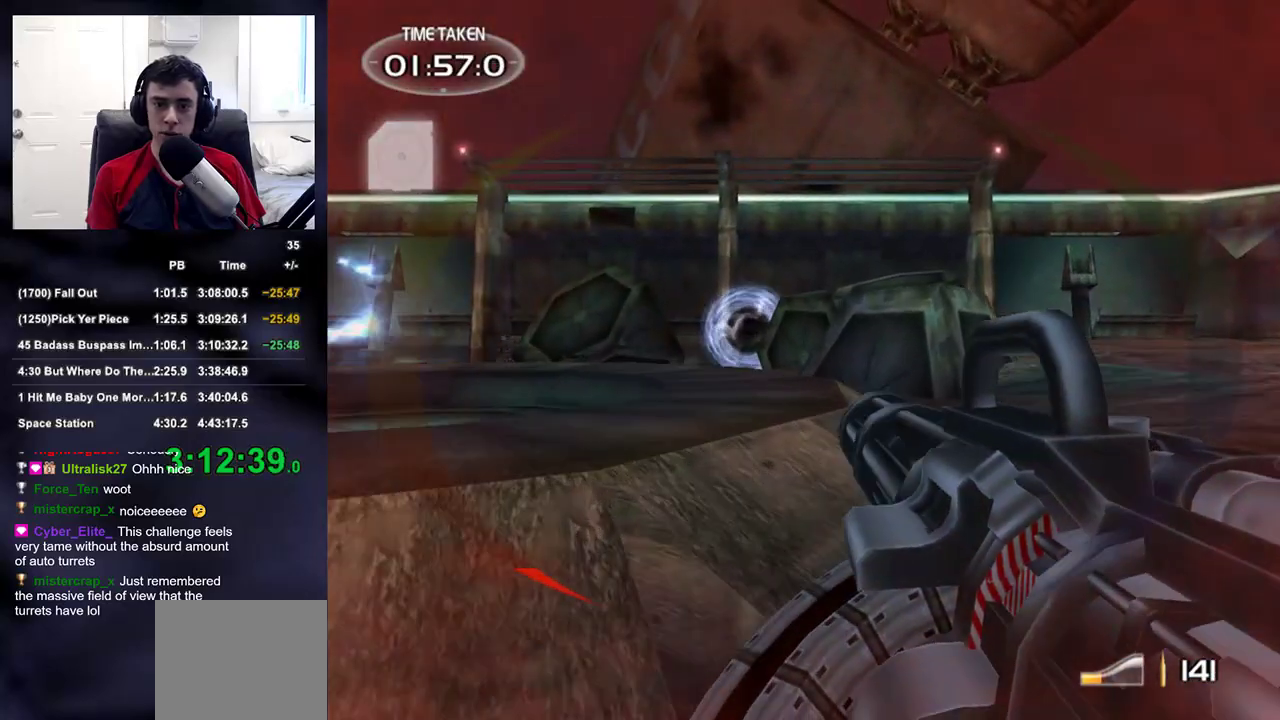
{"buttons": [], "left_stick": "up", "right_stick": "center", "events": [[233, "right_stick", "left"], [317, "right_stick", "center"]]}
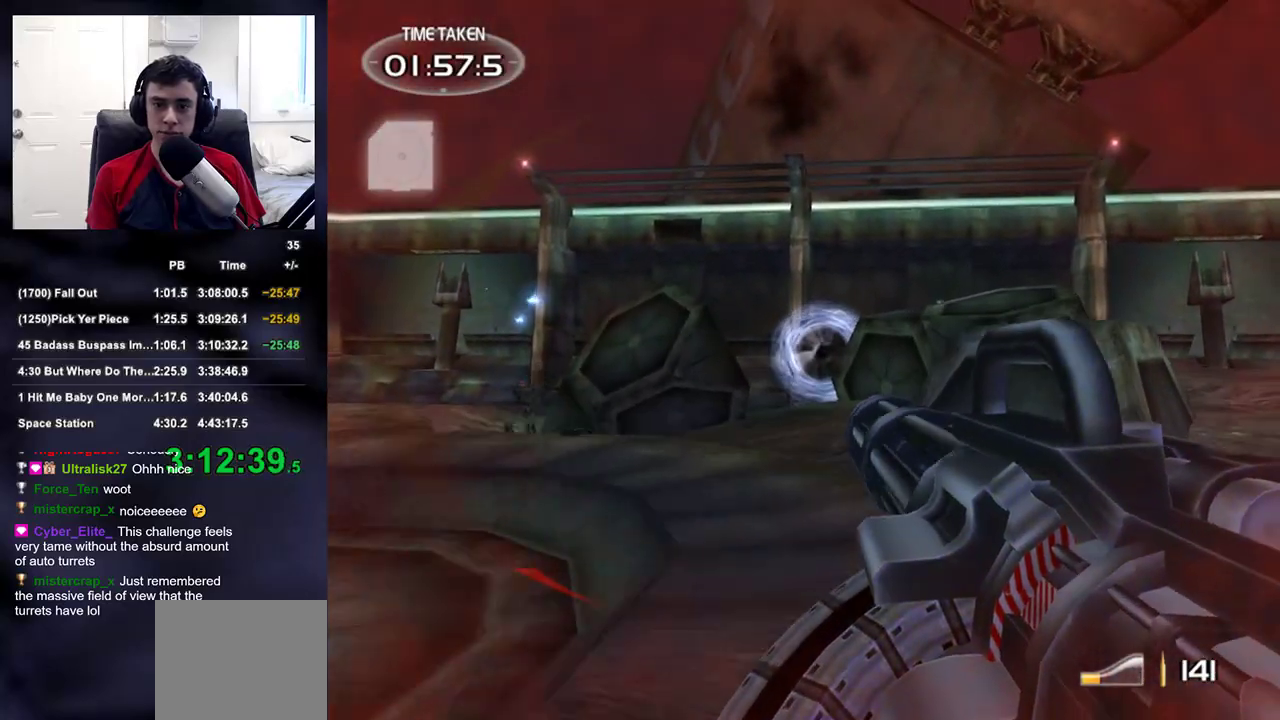
{"buttons": ["R2"], "left_stick": "up", "right_stick": "center", "events": [[183, "right_stick", "left"], [300, "R2", "down"], [433, "right_stick", "center"]]}
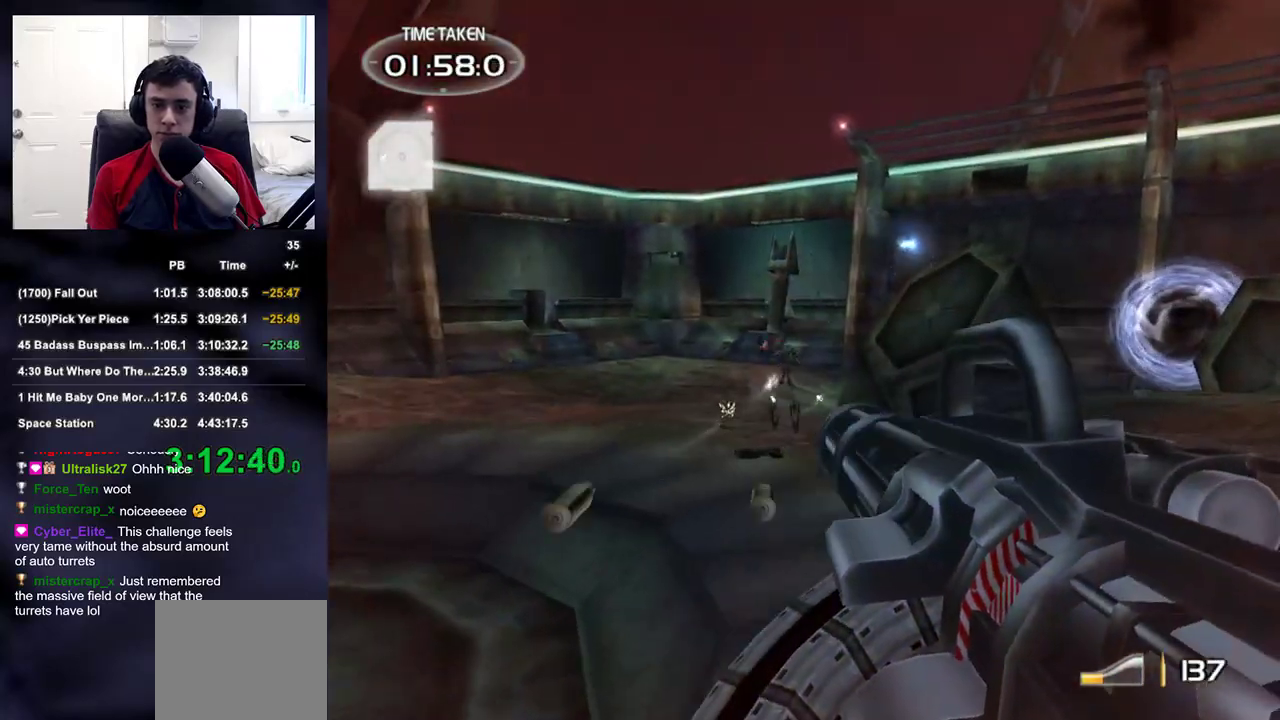
{"buttons": [], "left_stick": "up", "right_stick": "right", "events": [[17, "right_stick", "left"], [117, "right_stick", "center"], [317, "right_stick", "up-left"], [367, "R2", "up"], [417, "right_stick", "center"], [500, "right_stick", "right"]]}
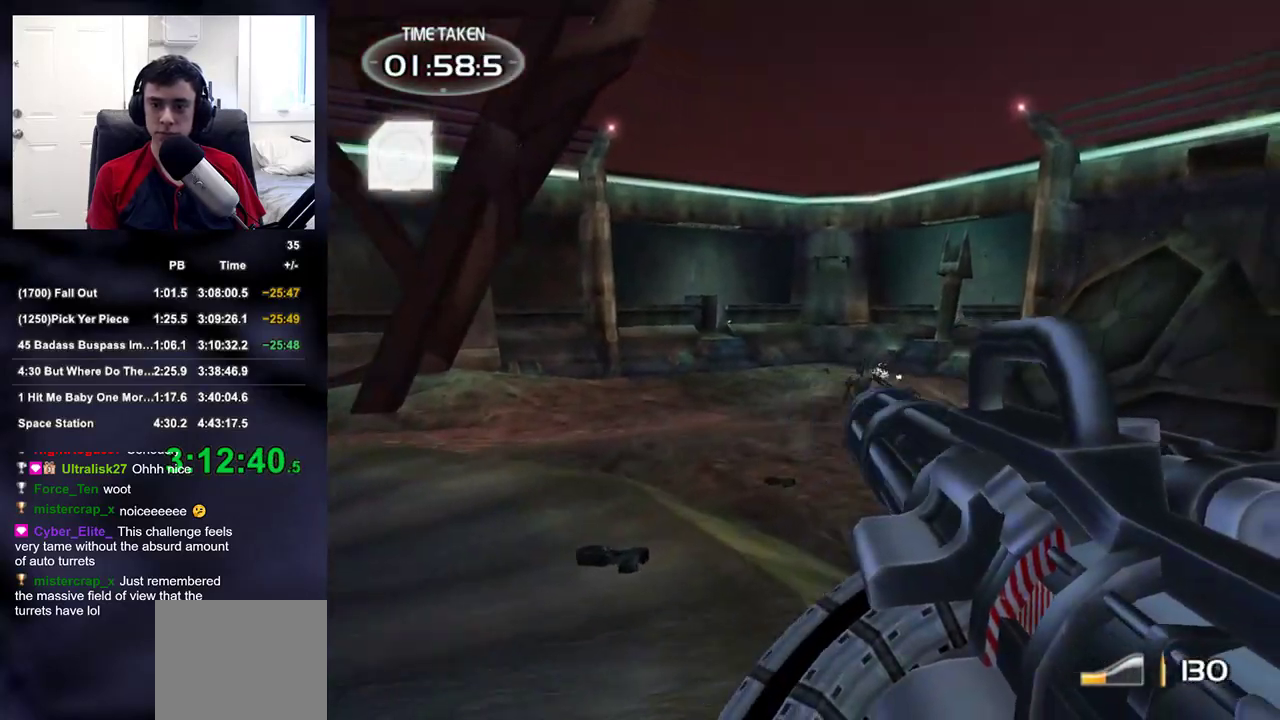
{"buttons": [], "left_stick": "up", "right_stick": "up-right", "events": [[183, "right_stick", "center"], [350, "right_stick", "up-right"]]}
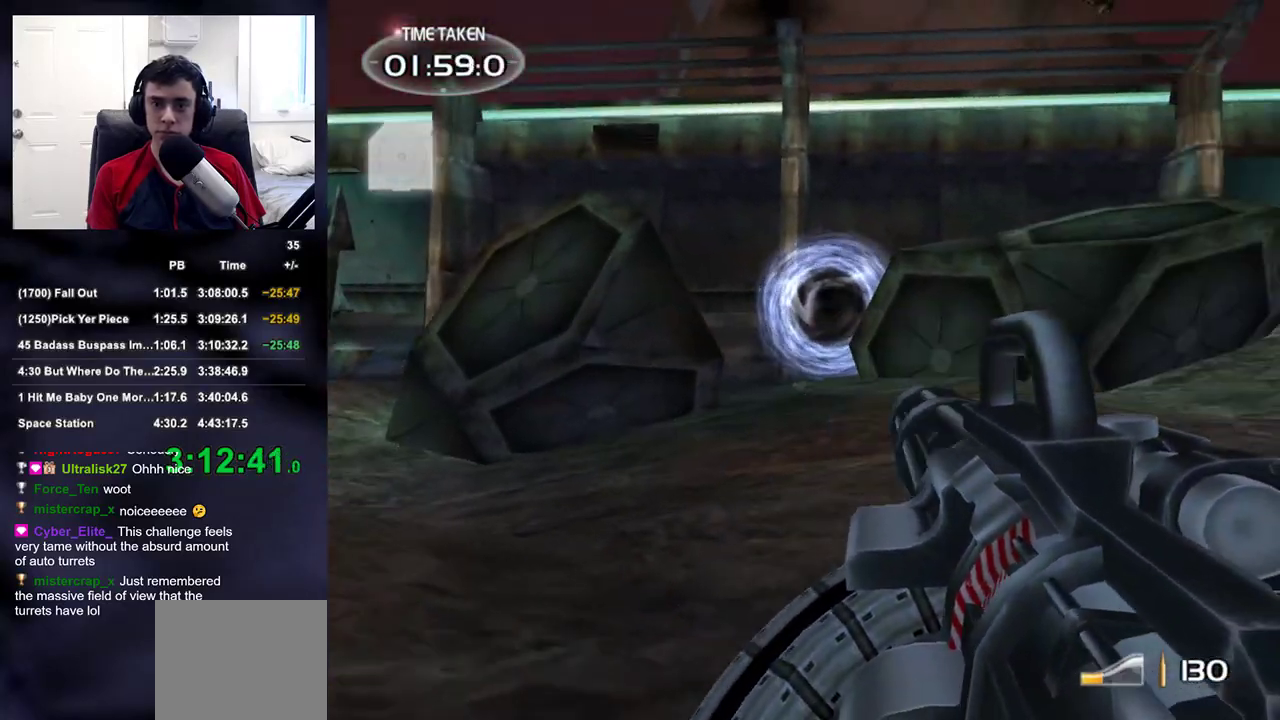
{"buttons": [], "left_stick": "up", "right_stick": "center", "events": [[17, "right_stick", "center"], [283, "right_stick", "up-right"], [333, "right_stick", "center"]]}
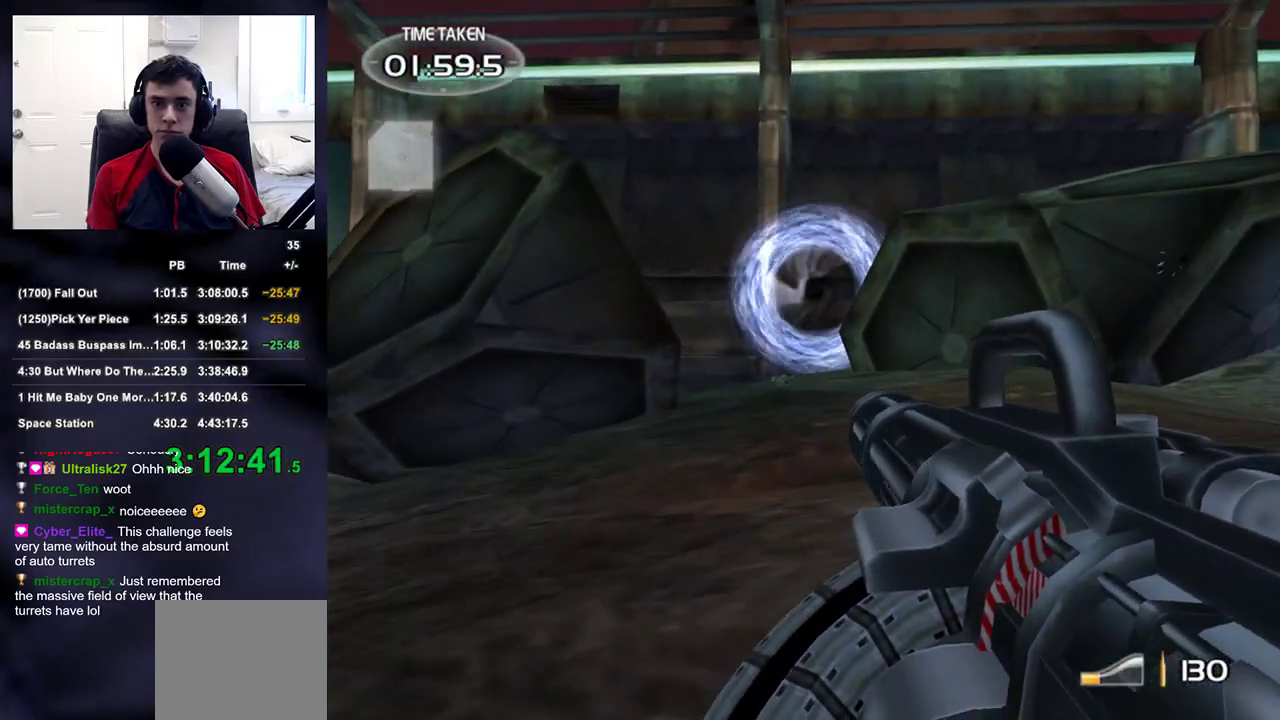
{"buttons": [], "left_stick": "up", "right_stick": "center", "events": [[33, "right_stick", "up-left"], [83, "right_stick", "center"], [333, "right_stick", "up-right"], [383, "right_stick", "center"]]}
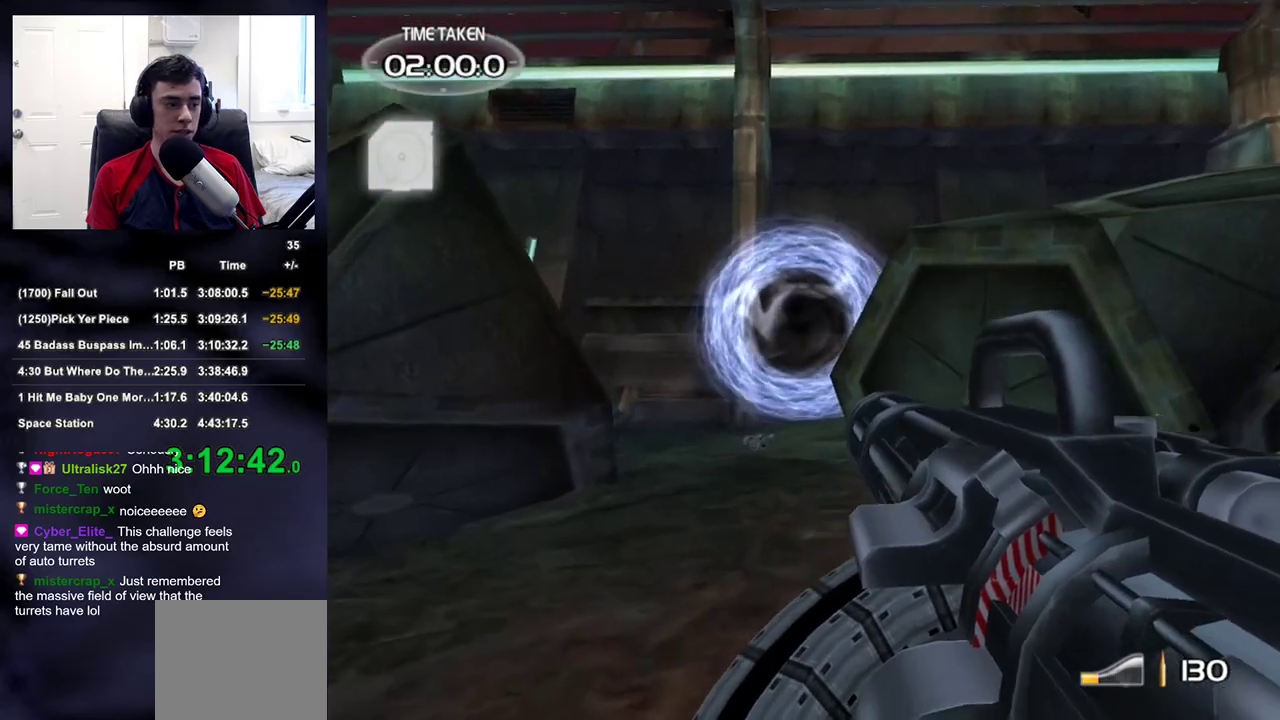
{"buttons": [], "left_stick": "up", "right_stick": "center", "events": []}
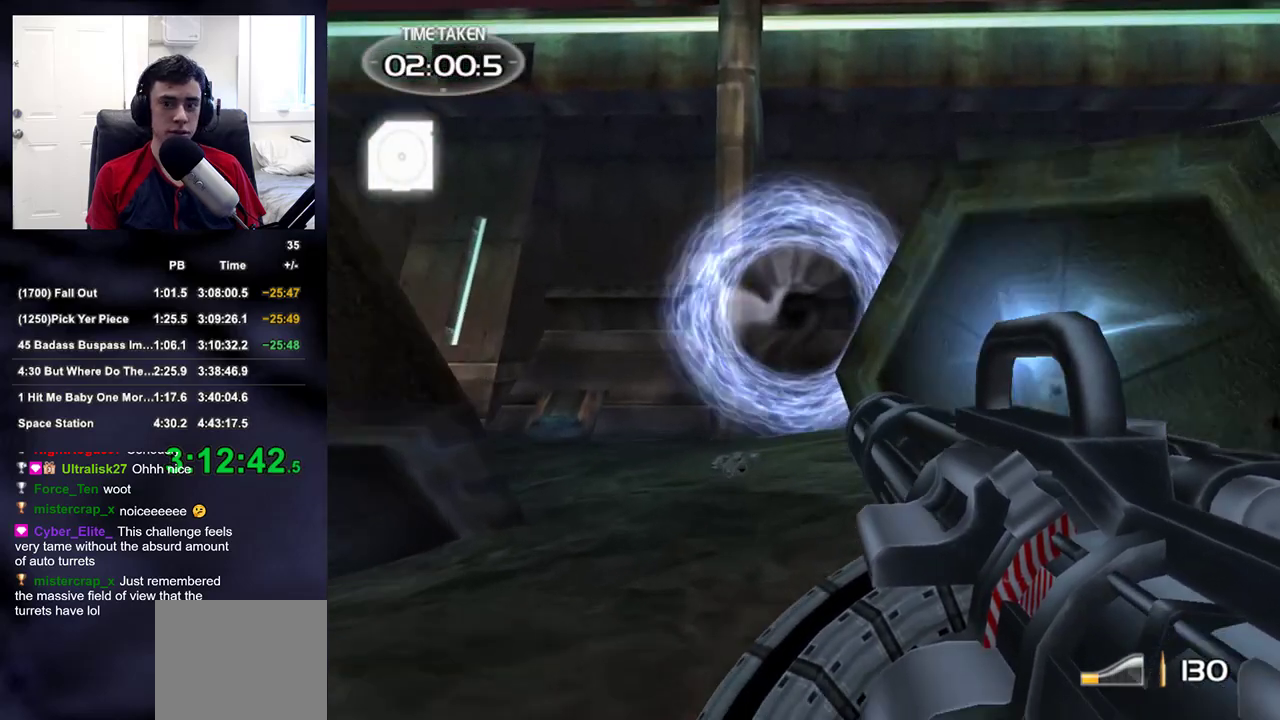
{"buttons": [], "left_stick": "up", "right_stick": "center", "events": []}
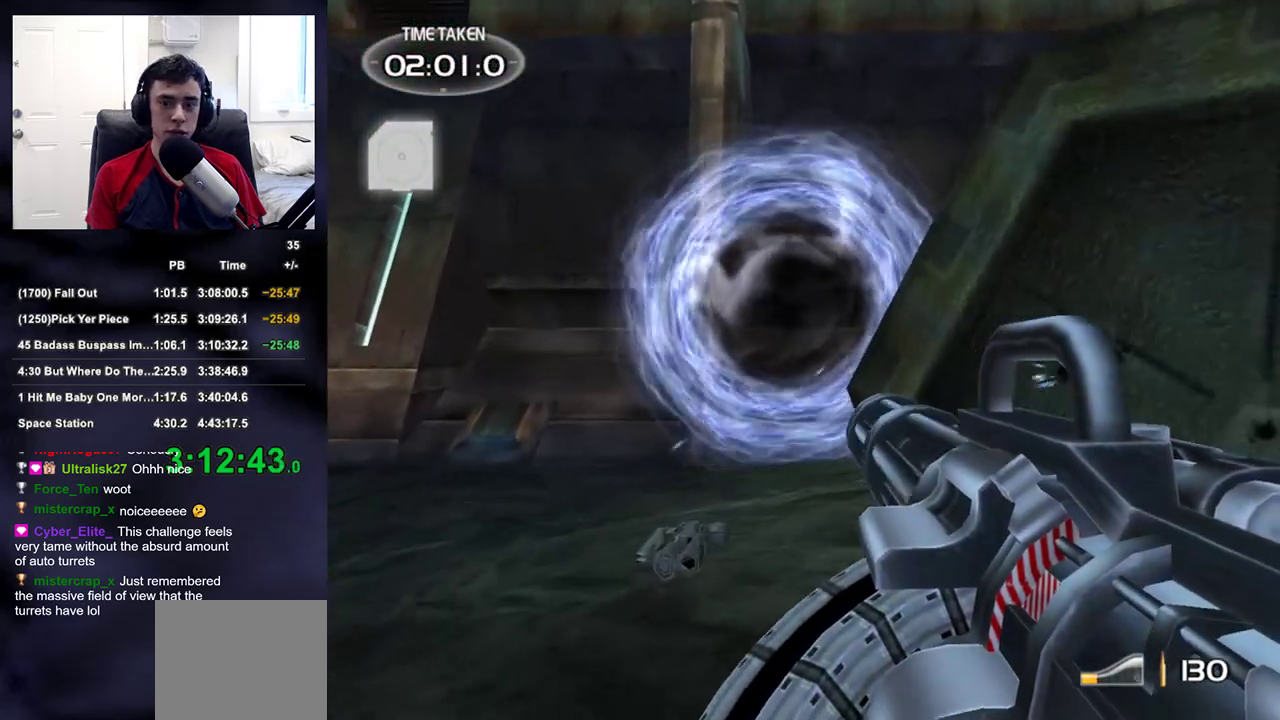
{"buttons": [], "left_stick": "up", "right_stick": "center", "events": []}
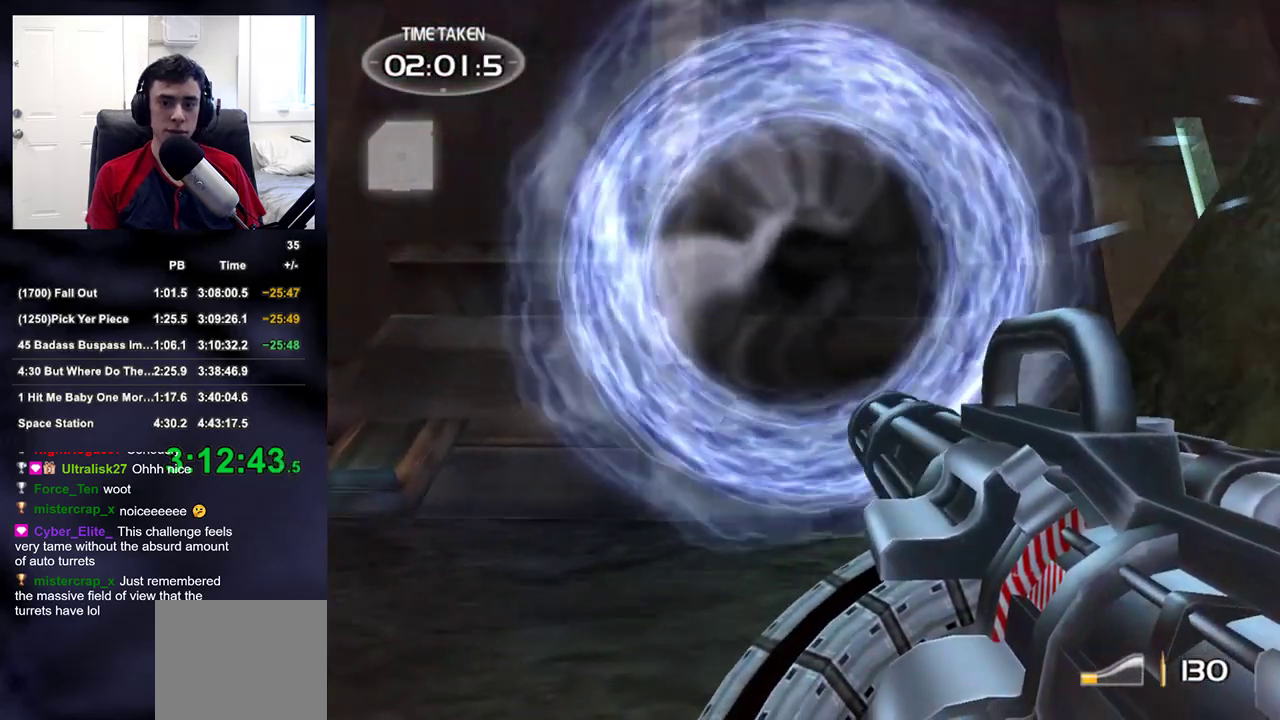
{"buttons": [], "left_stick": "up", "right_stick": "center", "events": []}
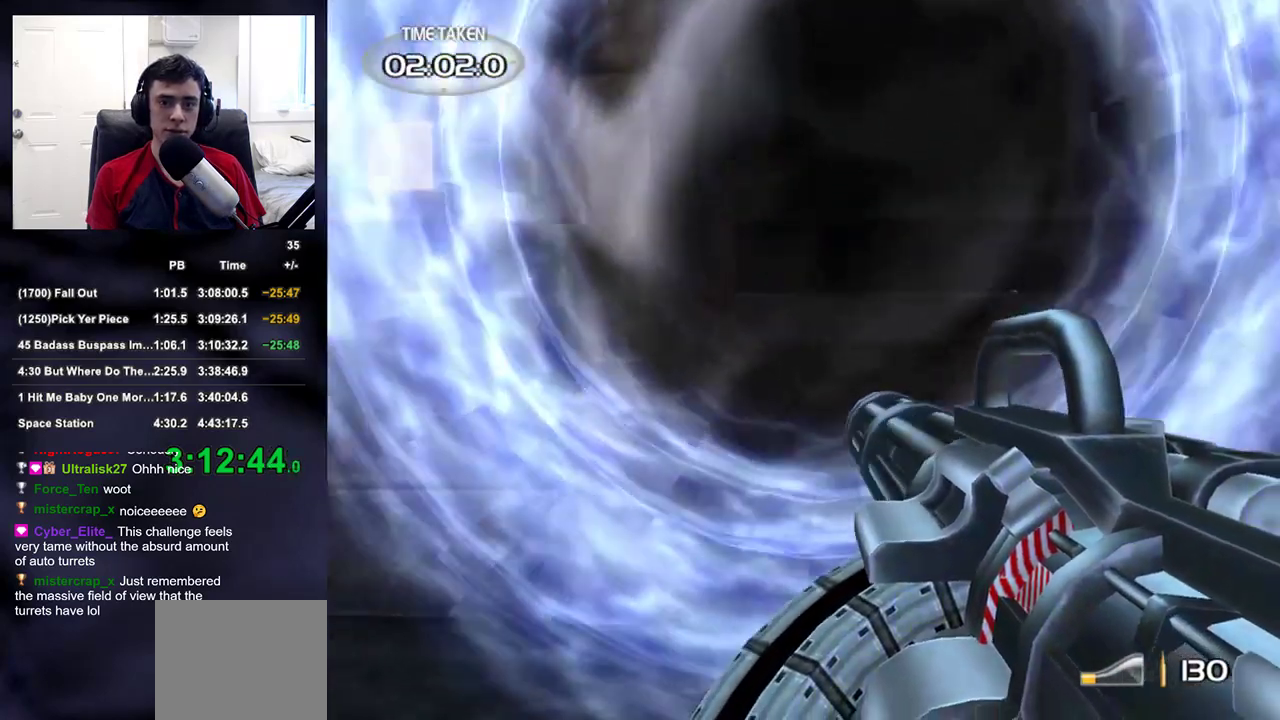
{"buttons": [], "left_stick": "up", "right_stick": "center", "events": []}
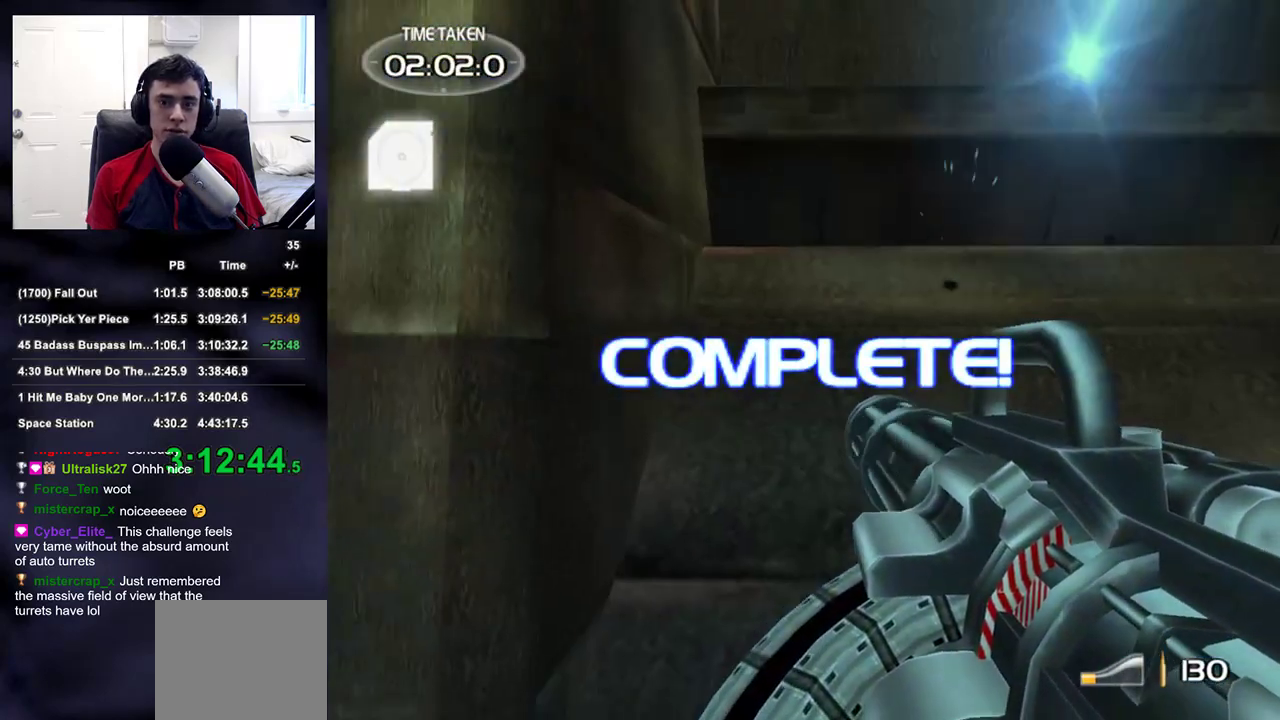
{"buttons": [], "left_stick": "center", "right_stick": "center", "events": [[117, "right_stick", "right"], [200, "right_stick", "center"], [250, "left_stick", "center"]]}
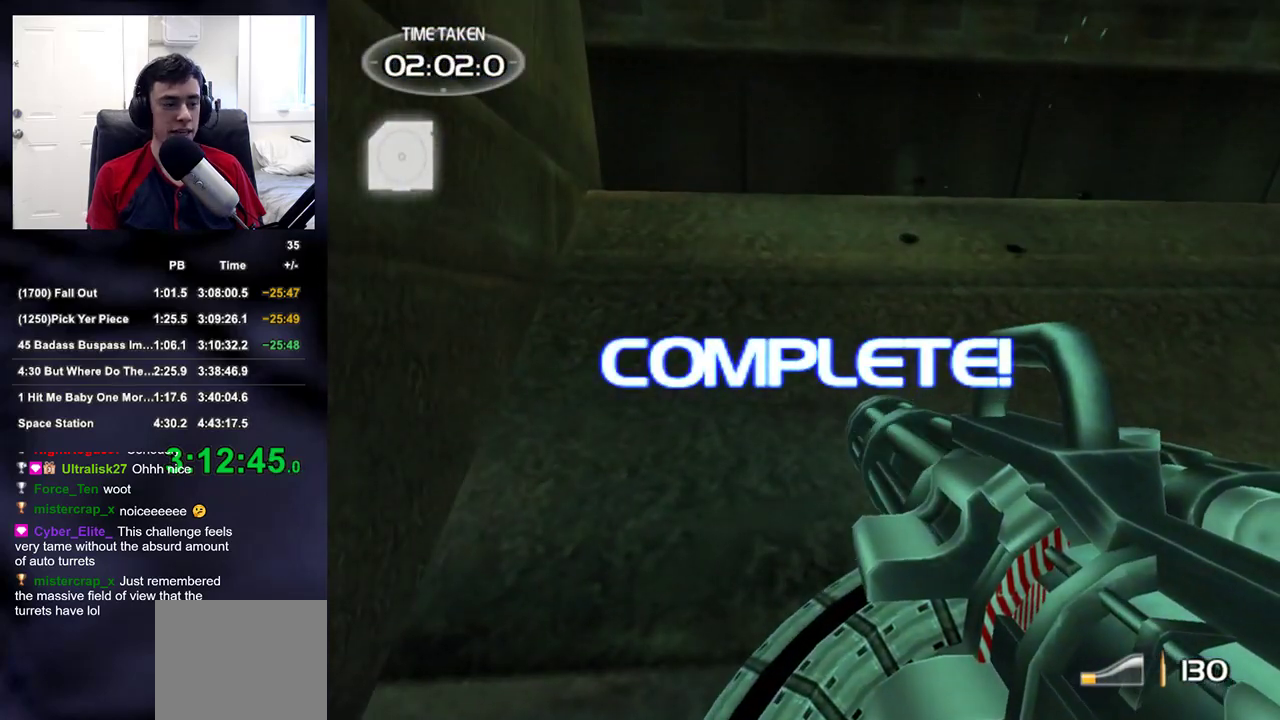
{"buttons": [], "left_stick": "center", "right_stick": "center", "events": []}
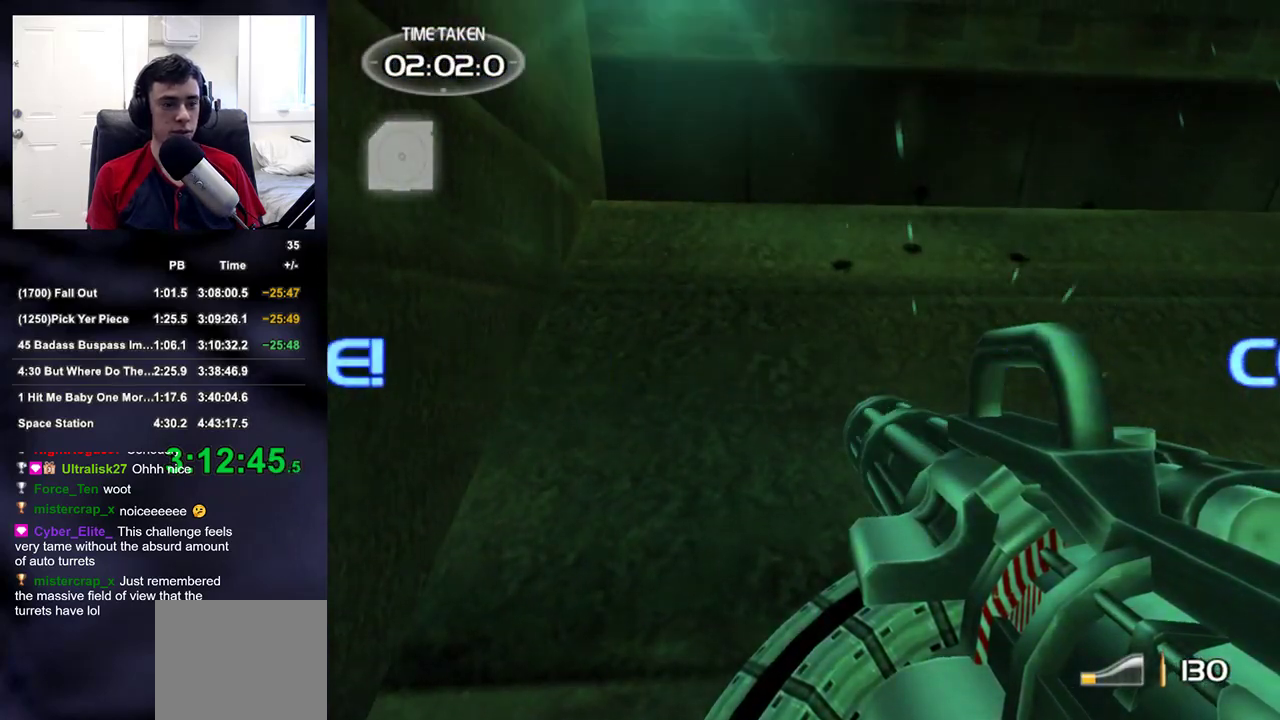
{"buttons": [], "left_stick": "center", "right_stick": "center", "events": [[350, "CROSS", "down"], [400, "CROSS", "up"]]}
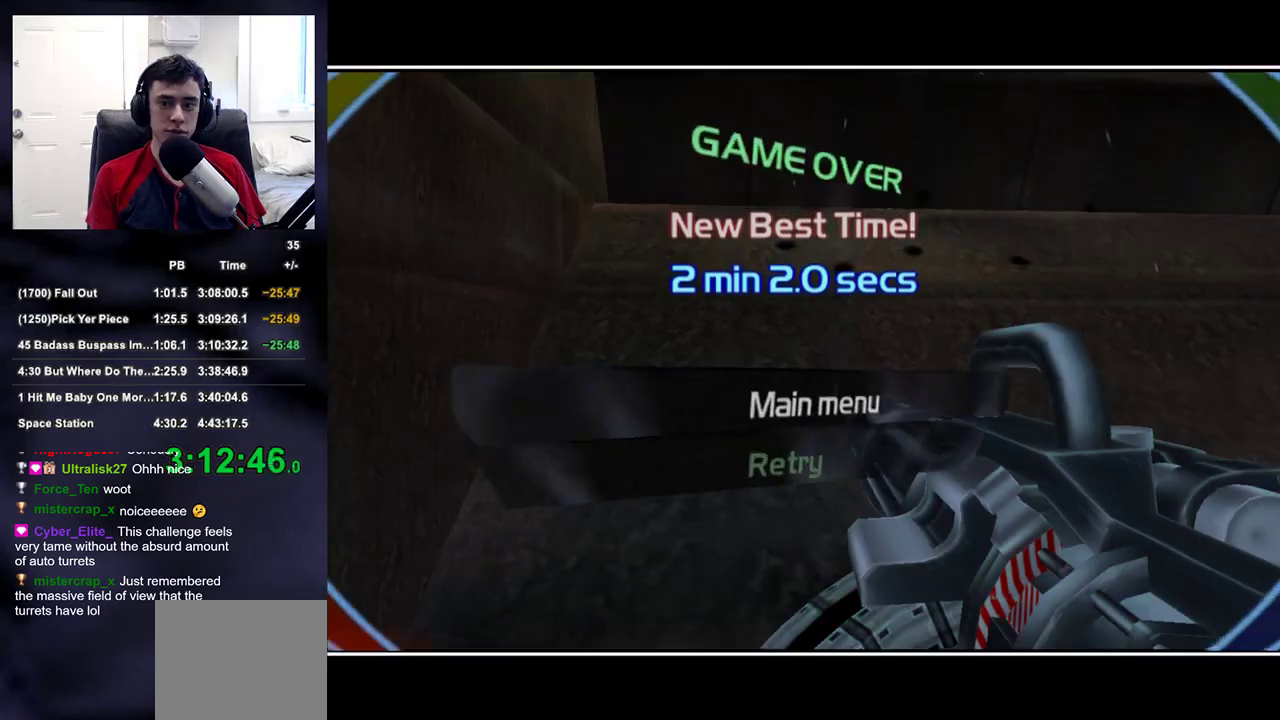
{"buttons": [], "left_stick": "center", "right_stick": "center", "events": []}
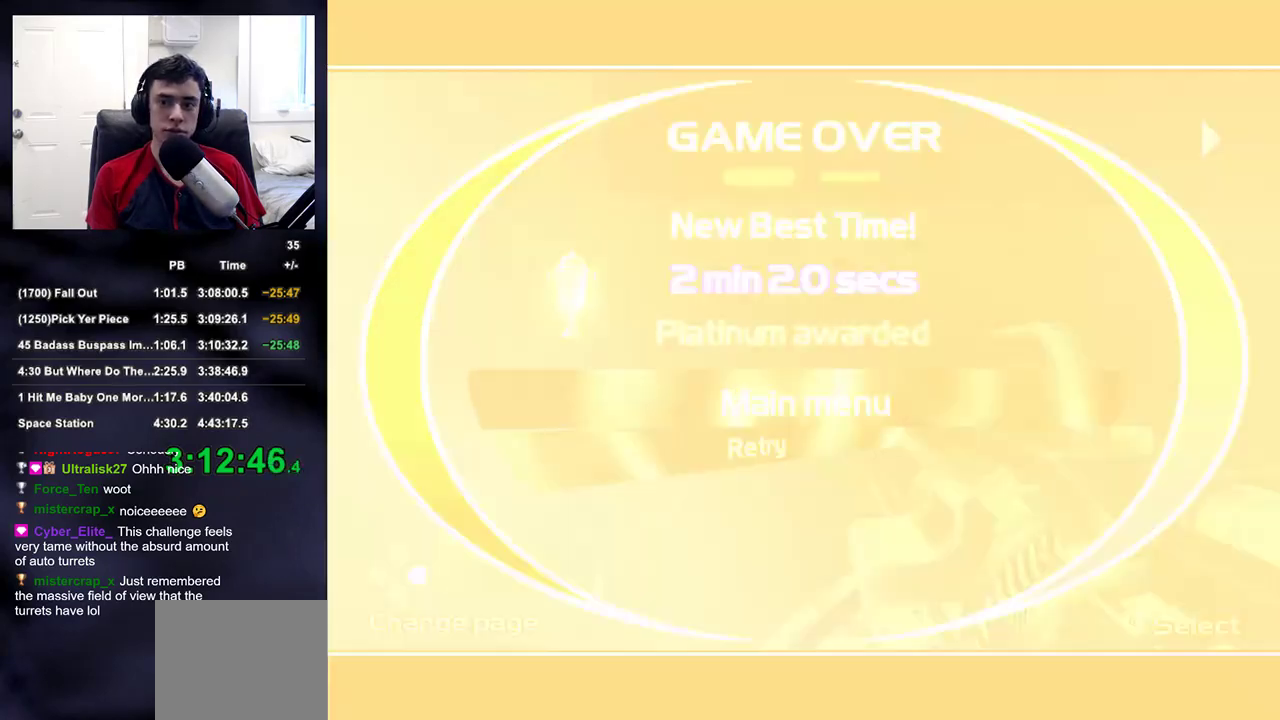
{"buttons": [], "left_stick": "center", "right_stick": "center", "events": []}
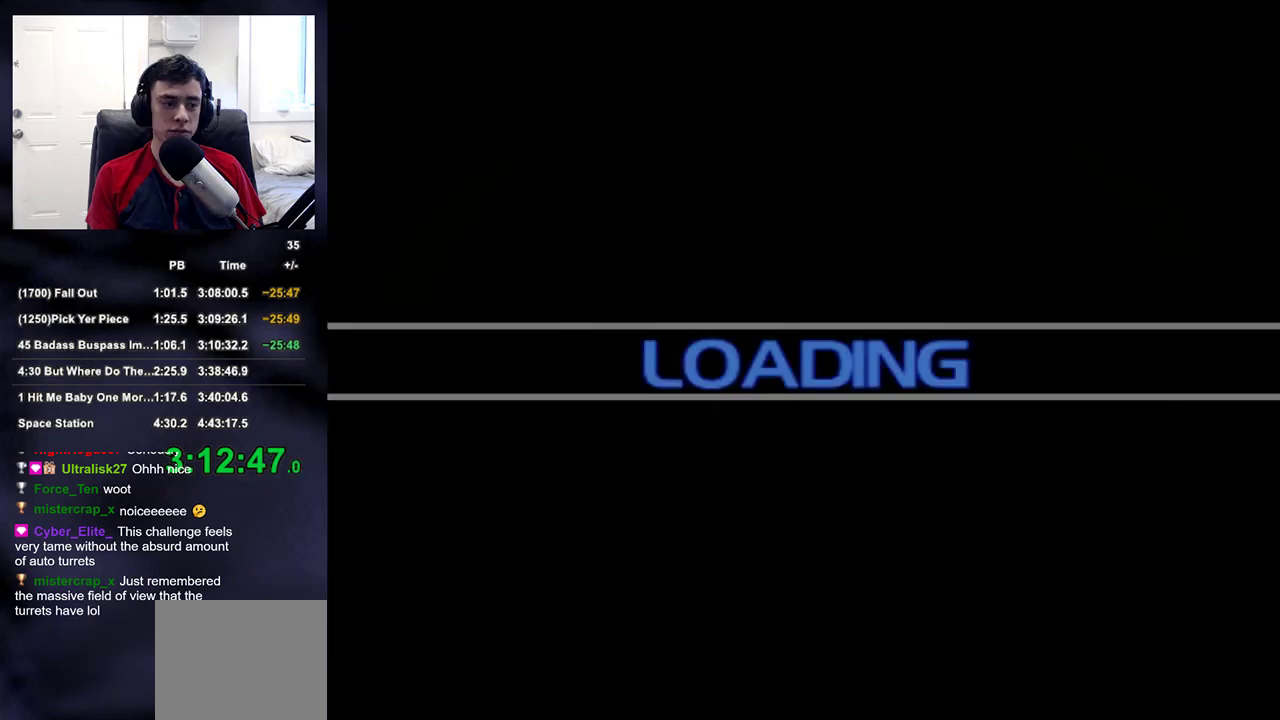
{"buttons": [], "left_stick": "center", "right_stick": "center", "events": []}
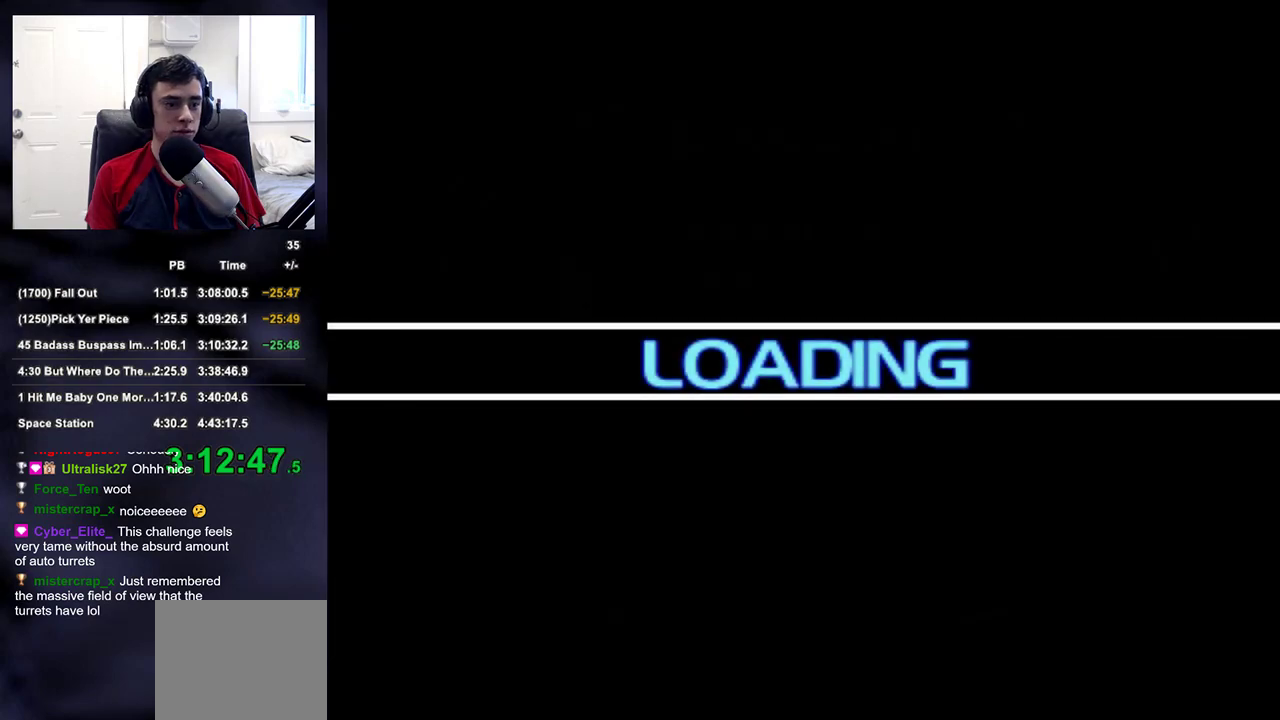
{"buttons": [], "left_stick": "center", "right_stick": "center", "events": [[33, "right_stick", "right"], [250, "right_stick", "center"]]}